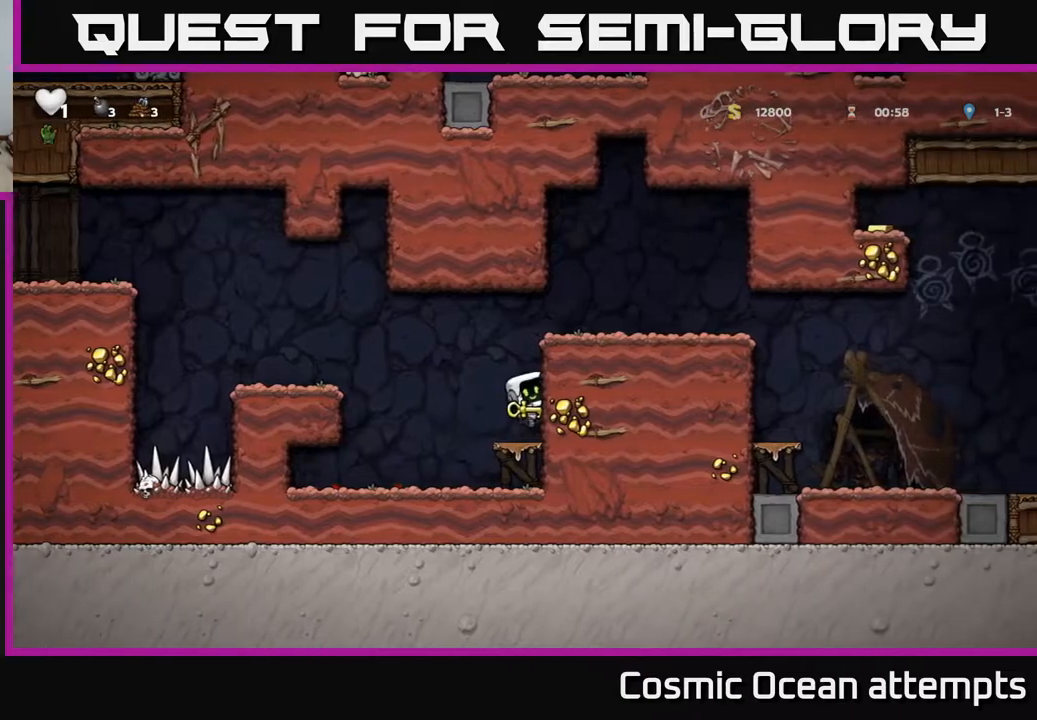
Gameplay with a controller (Xbox layout); each line is a JSON object with the inputs held at the frame after it. "events" lists button and stick changes between this image and that frame as [ms after this image, input, new state], when the widget could be followed in between.
{"buttons": ["DPAD_RIGHT"], "left_stick": "center", "right_stick": "center", "events": [[167, "A", "up"], [300, "A", "down"], [417, "A", "up"]]}
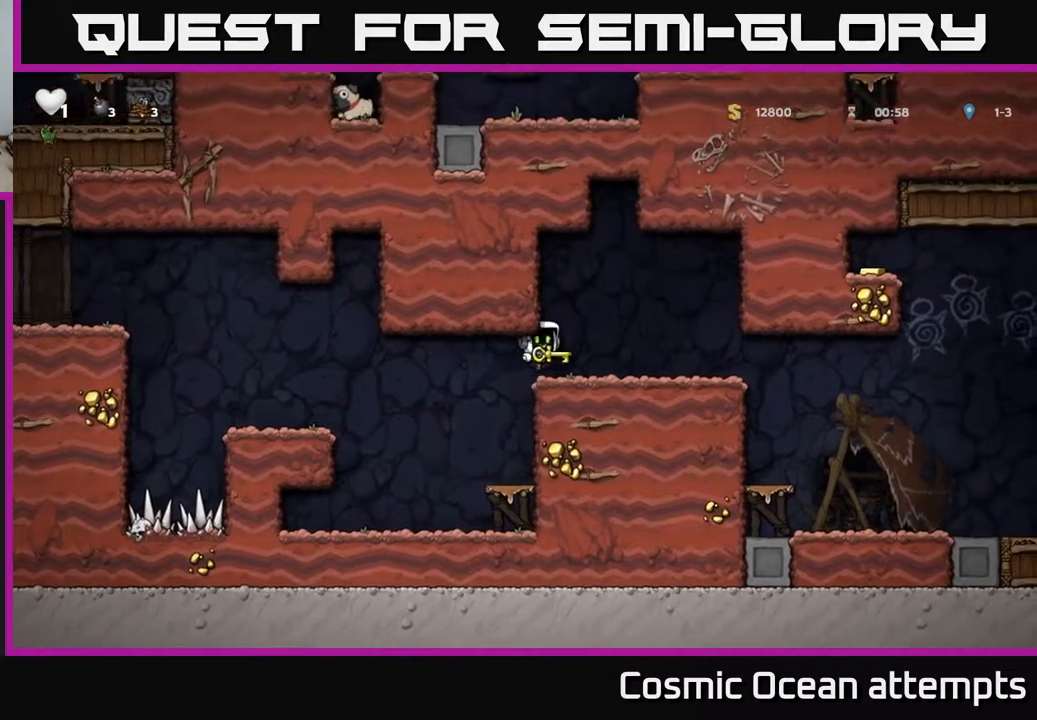
{"buttons": ["DPAD_RIGHT"], "left_stick": "center", "right_stick": "center", "events": []}
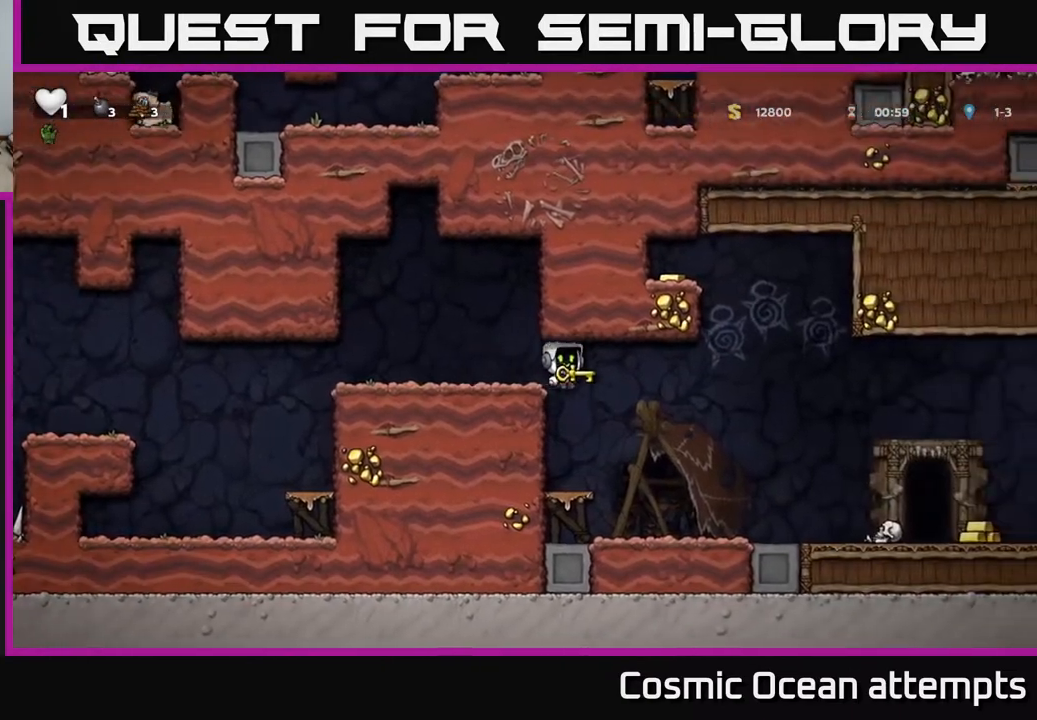
{"buttons": ["DPAD_RIGHT"], "left_stick": "center", "right_stick": "center", "events": [[117, "DPAD_RIGHT", "up"], [150, "DPAD_LEFT", "down"], [317, "DPAD_LEFT", "up"], [367, "DPAD_RIGHT", "down"]]}
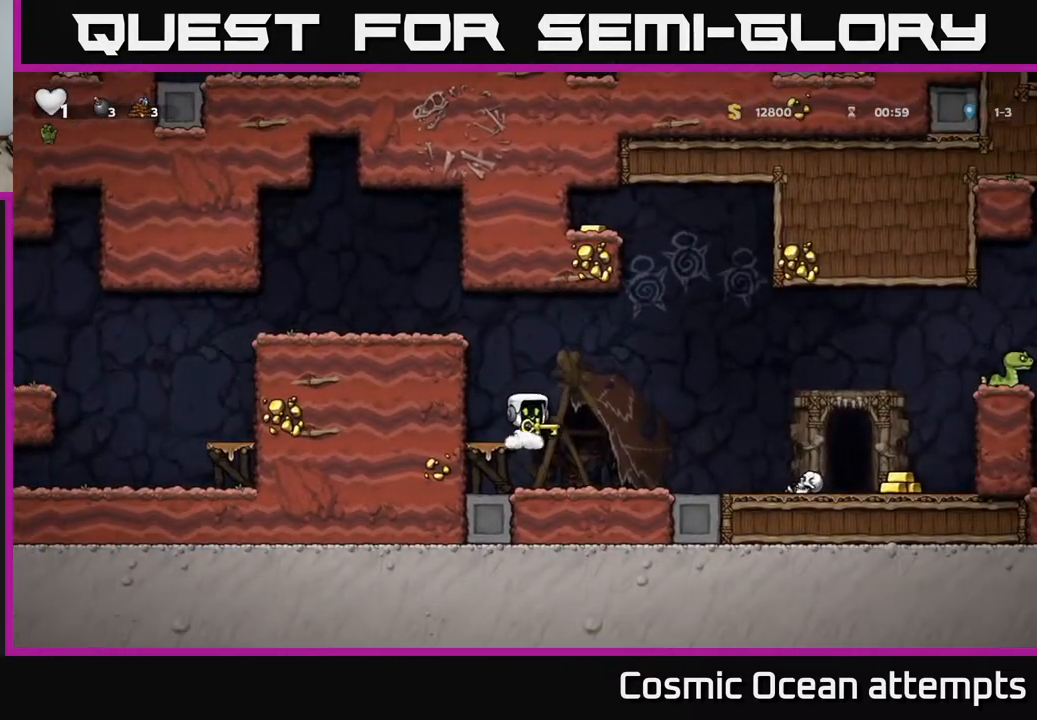
{"buttons": ["A", "DPAD_RIGHT"], "left_stick": "center", "right_stick": "center", "events": [[367, "A", "down"]]}
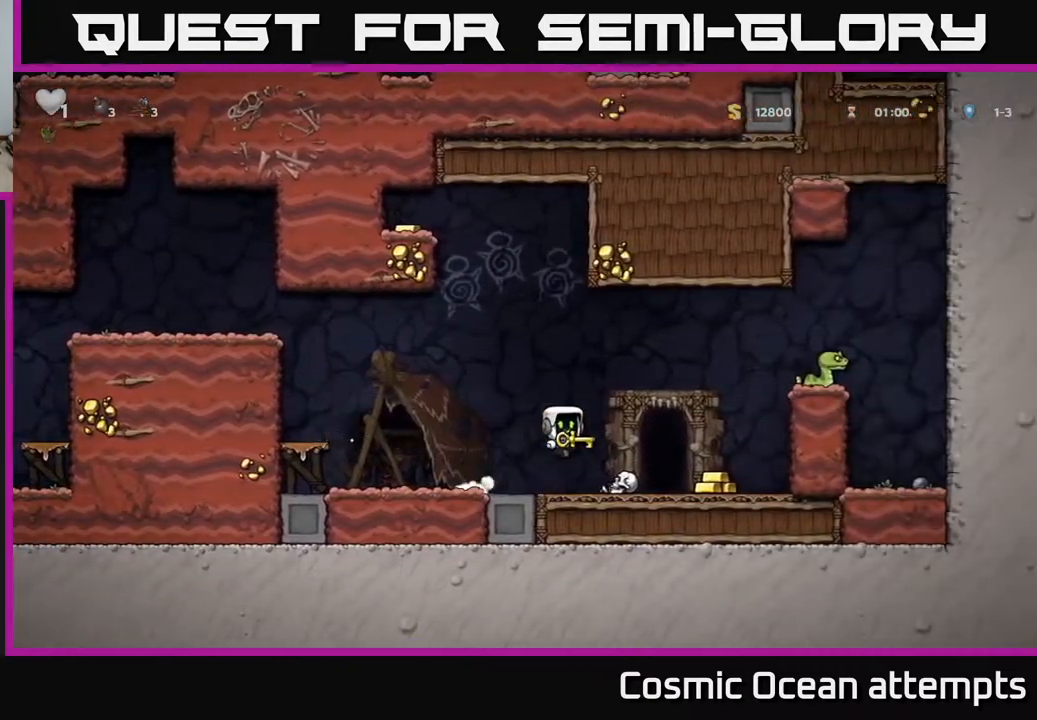
{"buttons": ["A", "DPAD_LEFT"], "left_stick": "center", "right_stick": "center", "events": [[33, "A", "up"], [300, "DPAD_RIGHT", "up"], [333, "DPAD_LEFT", "down"], [467, "A", "down"]]}
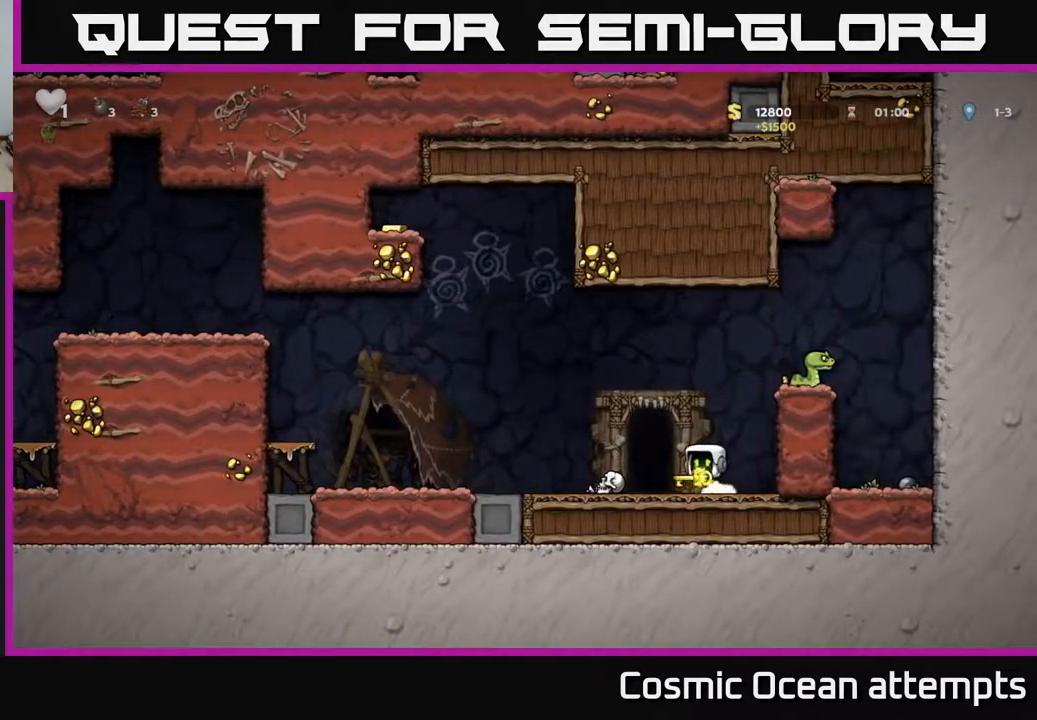
{"buttons": ["DPAD_LEFT"], "left_stick": "center", "right_stick": "center", "events": [[100, "A", "up"]]}
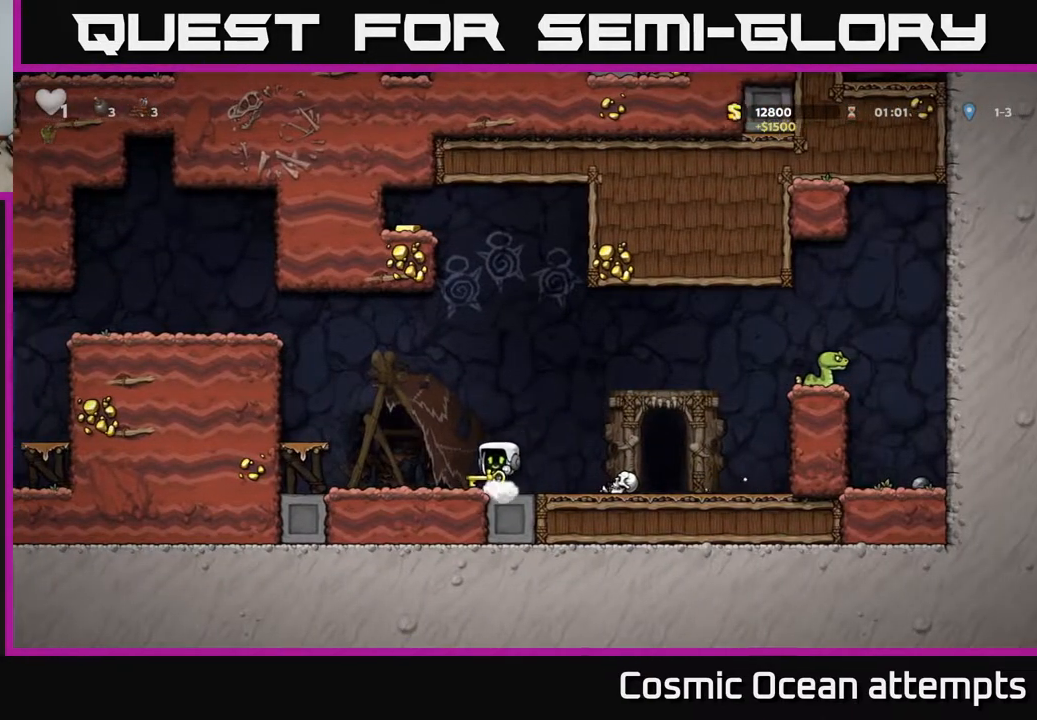
{"buttons": ["DPAD_LEFT"], "left_stick": "center", "right_stick": "center", "events": [[33, "A", "down"], [267, "A", "up"], [317, "DPAD_LEFT", "up"], [483, "DPAD_LEFT", "down"]]}
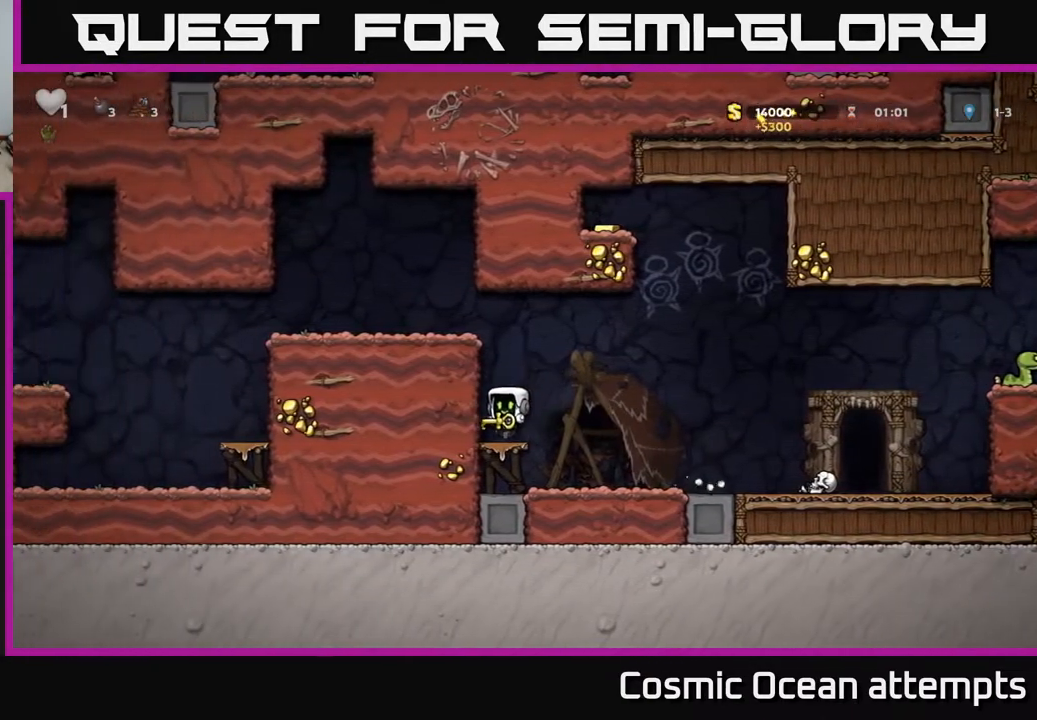
{"buttons": ["DPAD_LEFT"], "left_stick": "center", "right_stick": "center", "events": [[33, "A", "down"], [183, "A", "up"], [350, "A", "down"], [483, "A", "up"]]}
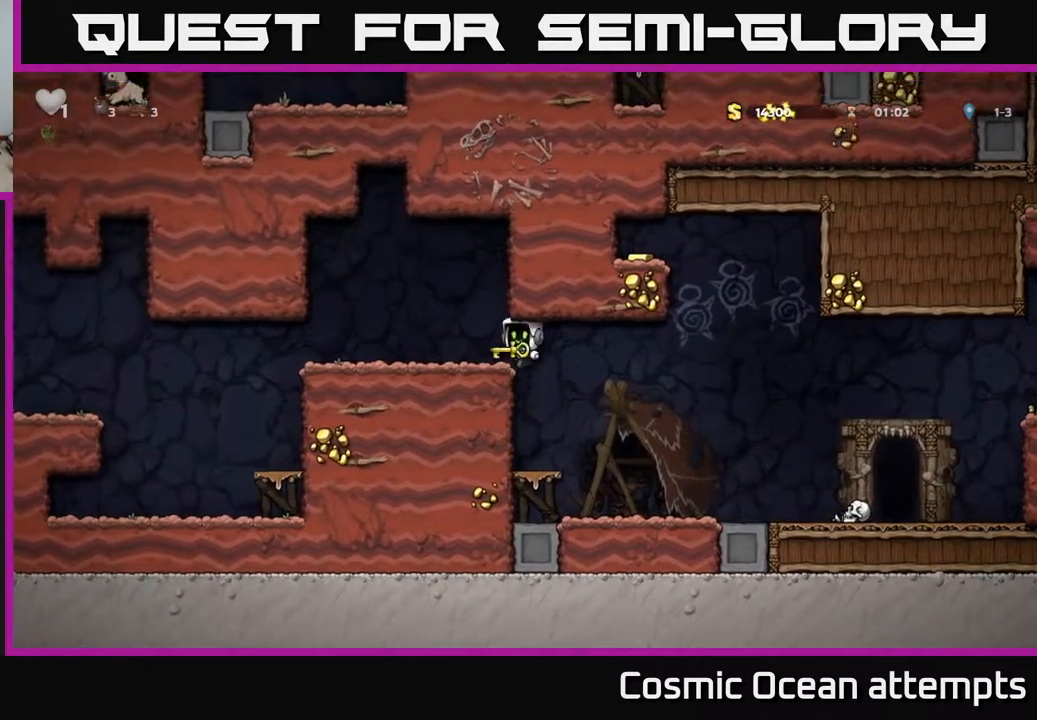
{"buttons": ["DPAD_LEFT"], "left_stick": "center", "right_stick": "center", "events": []}
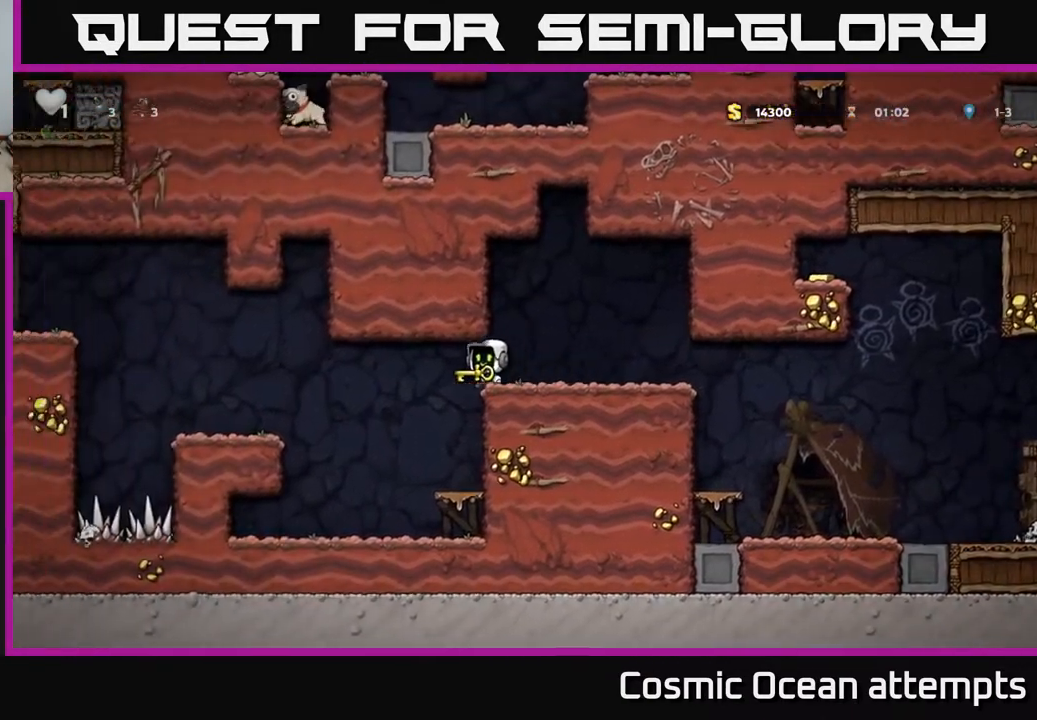
{"buttons": ["A", "DPAD_LEFT"], "left_stick": "center", "right_stick": "center", "events": [[33, "A", "down"], [233, "A", "up"], [483, "A", "down"]]}
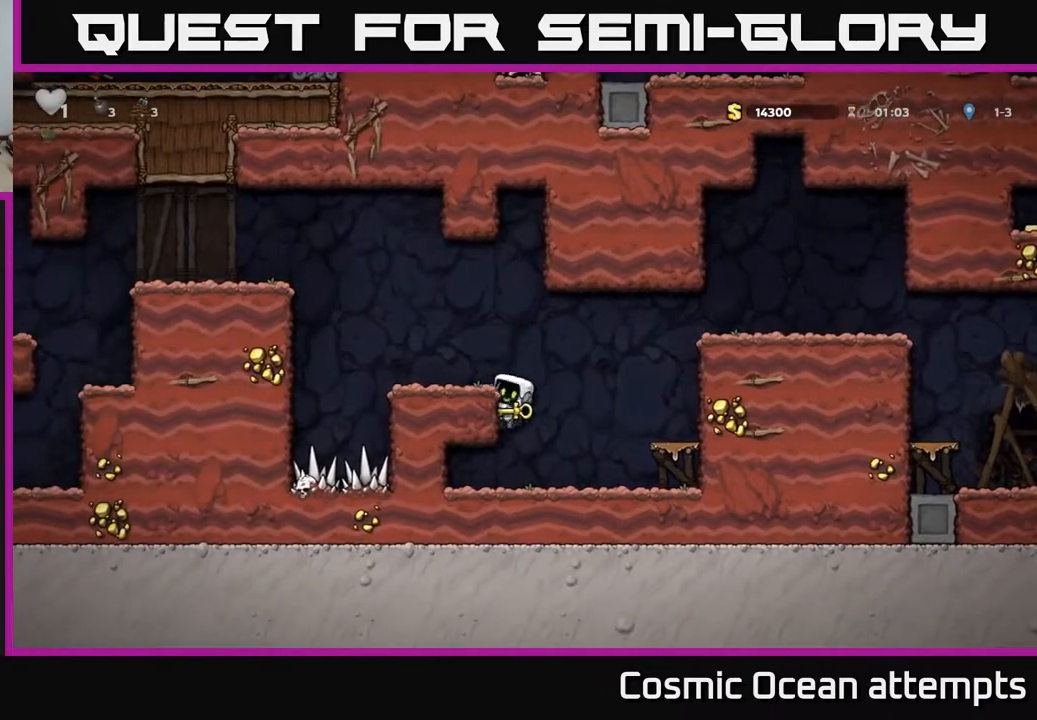
{"buttons": ["A", "DPAD_LEFT"], "left_stick": "center", "right_stick": "center", "events": [[167, "A", "up"], [233, "DPAD_LEFT", "up"], [367, "DPAD_LEFT", "down"], [450, "A", "down"]]}
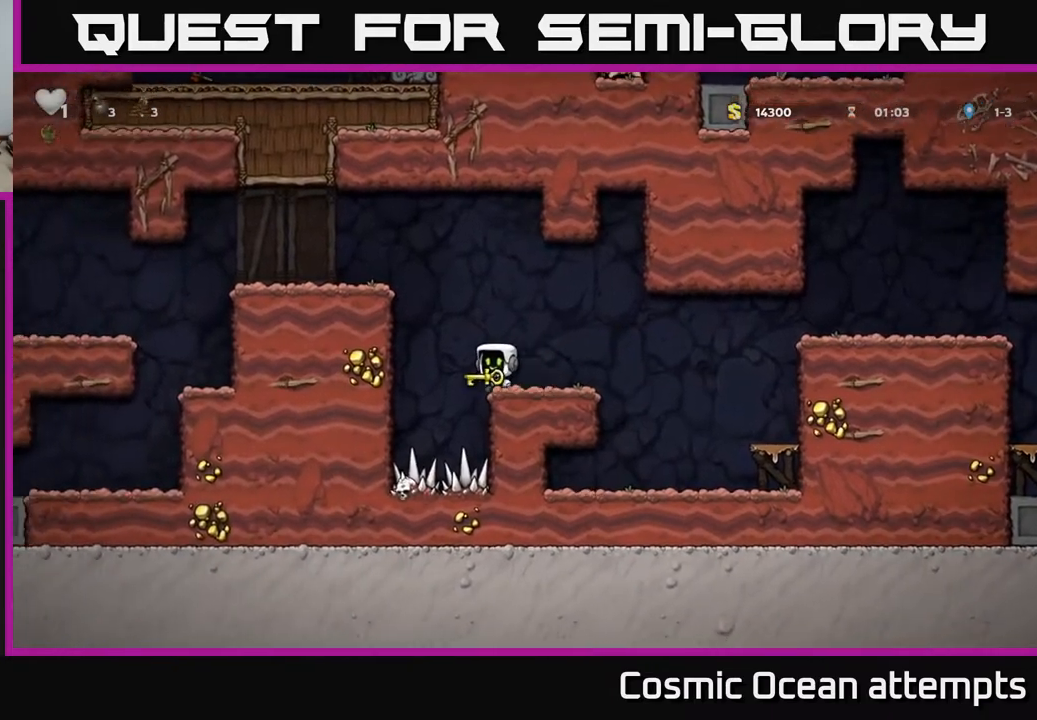
{"buttons": ["DPAD_LEFT"], "left_stick": "center", "right_stick": "center", "events": [[133, "A", "up"], [283, "A", "down"], [450, "A", "up"]]}
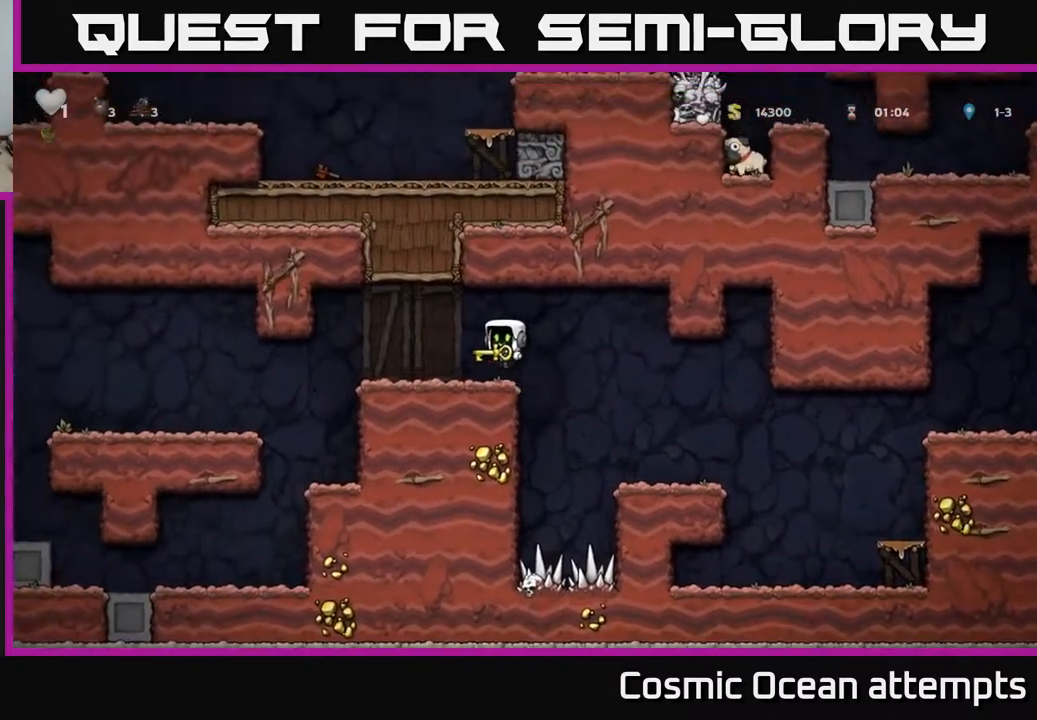
{"buttons": ["DPAD_LEFT"], "left_stick": "center", "right_stick": "center", "events": []}
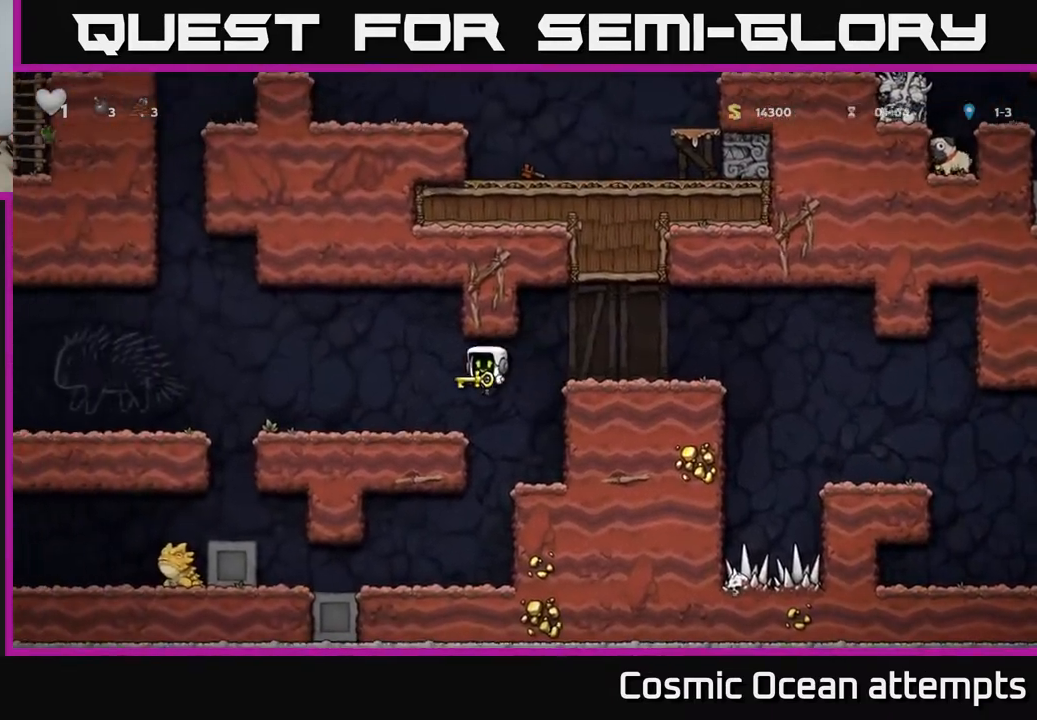
{"buttons": ["A", "DPAD_LEFT"], "left_stick": "center", "right_stick": "center", "events": [[433, "A", "down"]]}
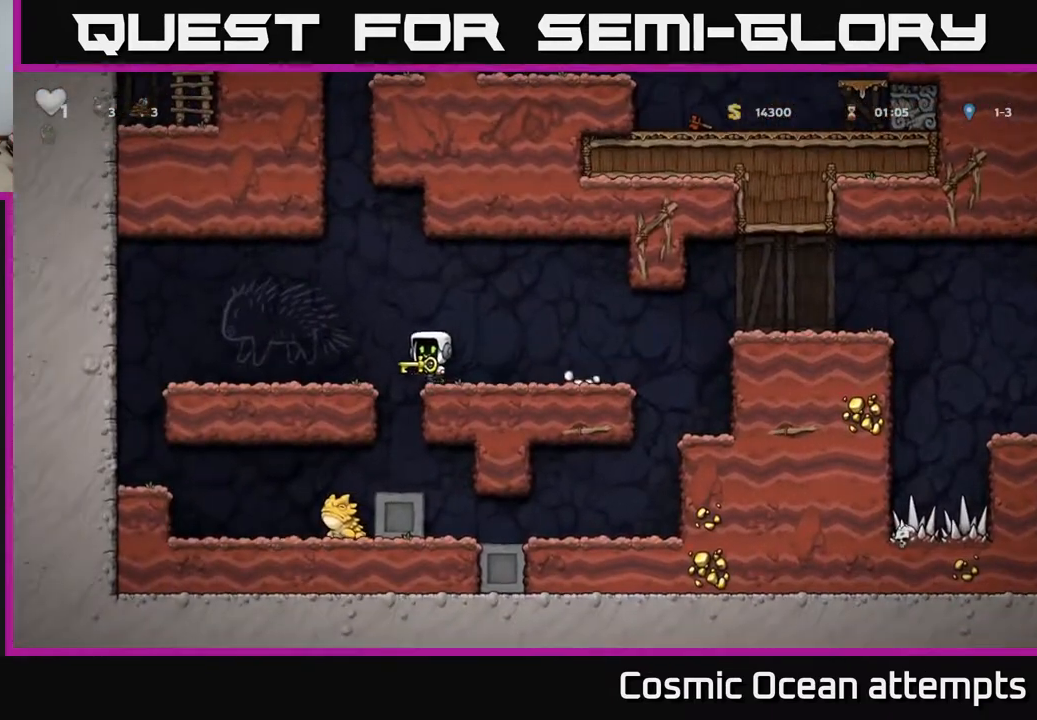
{"buttons": [], "left_stick": "center", "right_stick": "center", "events": [[67, "A", "up"], [233, "DPAD_LEFT", "up"], [383, "DPAD_RIGHT", "down"], [483, "DPAD_RIGHT", "up"]]}
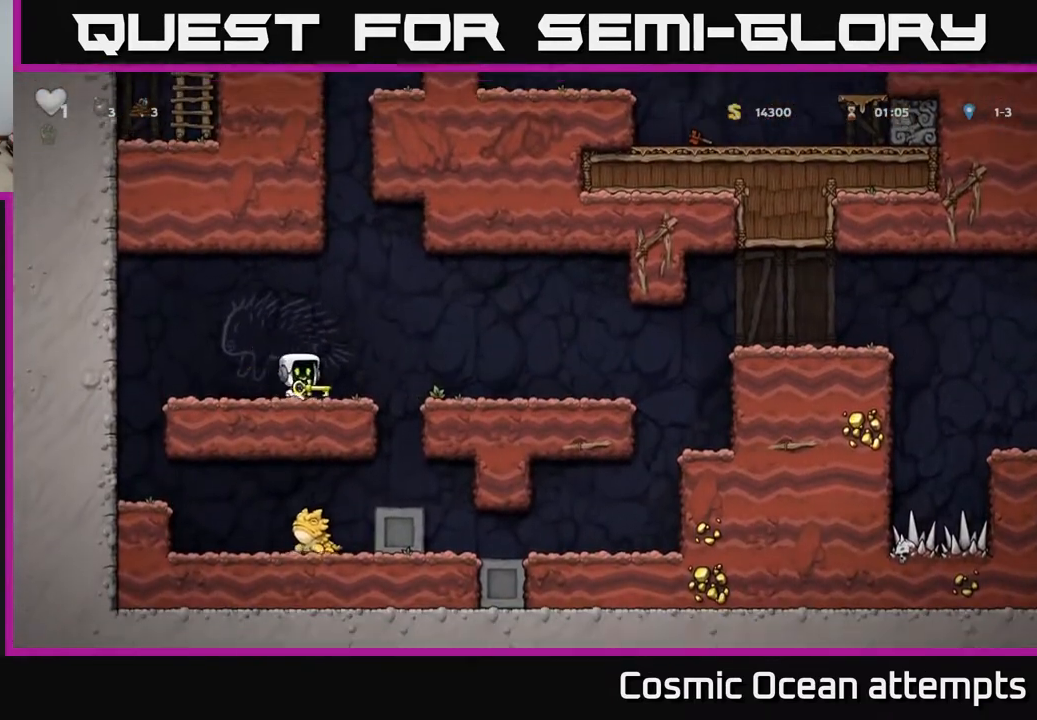
{"buttons": ["A", "DPAD_UP"], "left_stick": "center", "right_stick": "center", "events": [[367, "A", "down"], [417, "DPAD_UP", "down"]]}
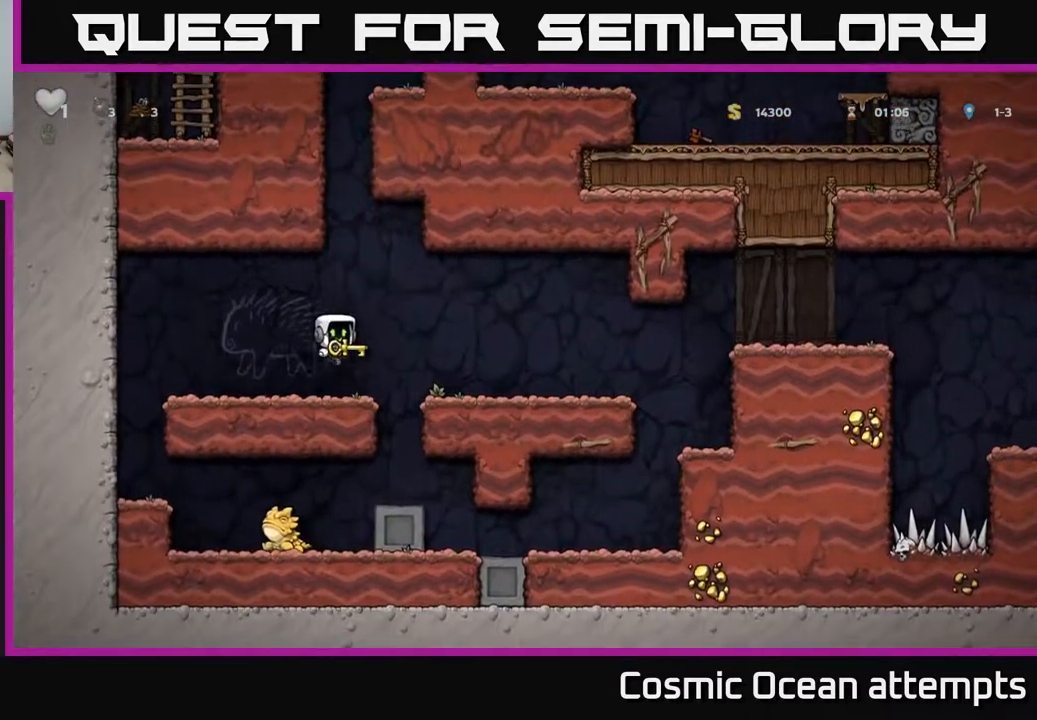
{"buttons": [], "left_stick": "center", "right_stick": "center"}
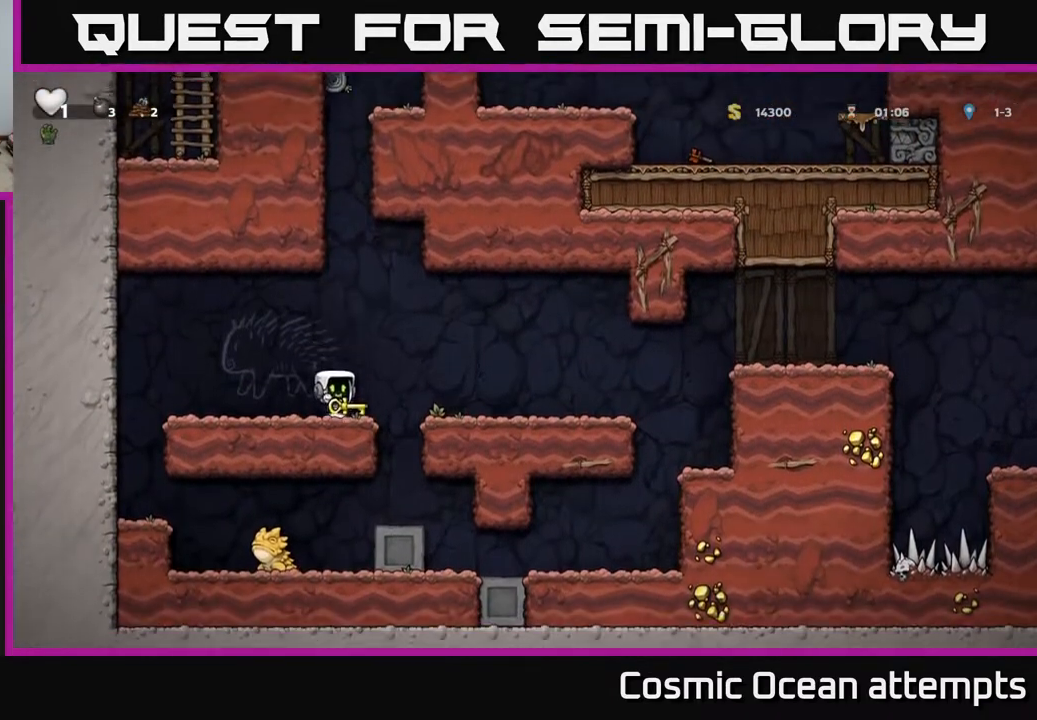
{"buttons": ["A", "DPAD_UP"], "left_stick": "center", "right_stick": "center", "events": [[350, "A", "down"], [400, "DPAD_UP", "down"]]}
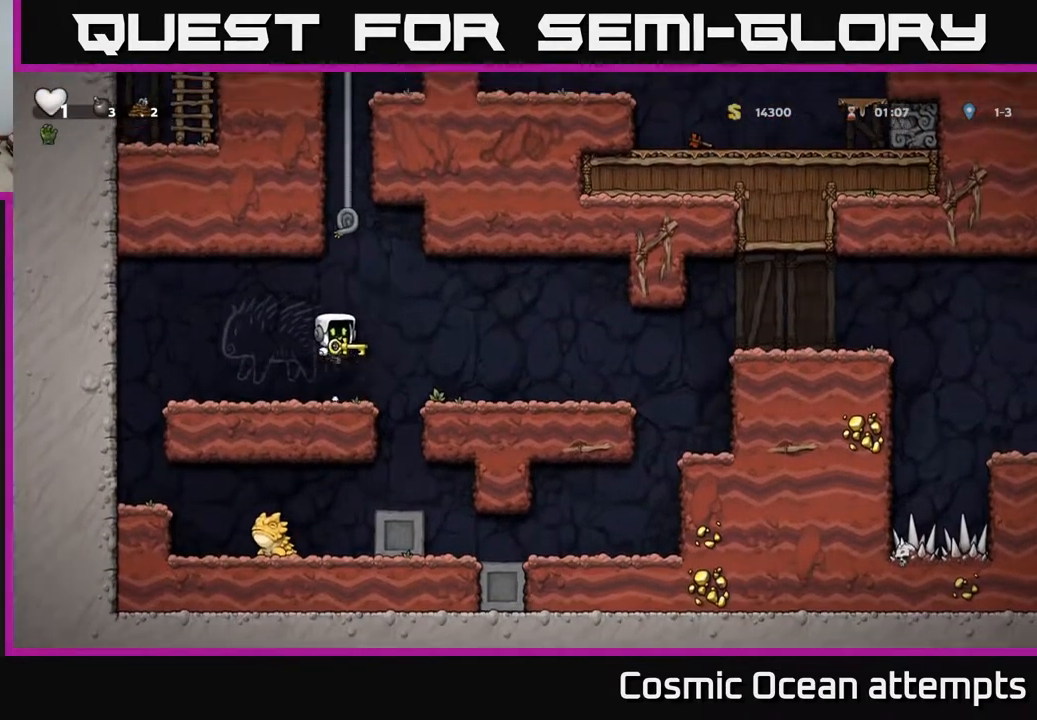
{"buttons": ["A", "DPAD_UP"], "left_stick": "center", "right_stick": "center", "events": [[150, "A", "up"], [217, "A", "down"], [383, "A", "up"], [483, "A", "down"]]}
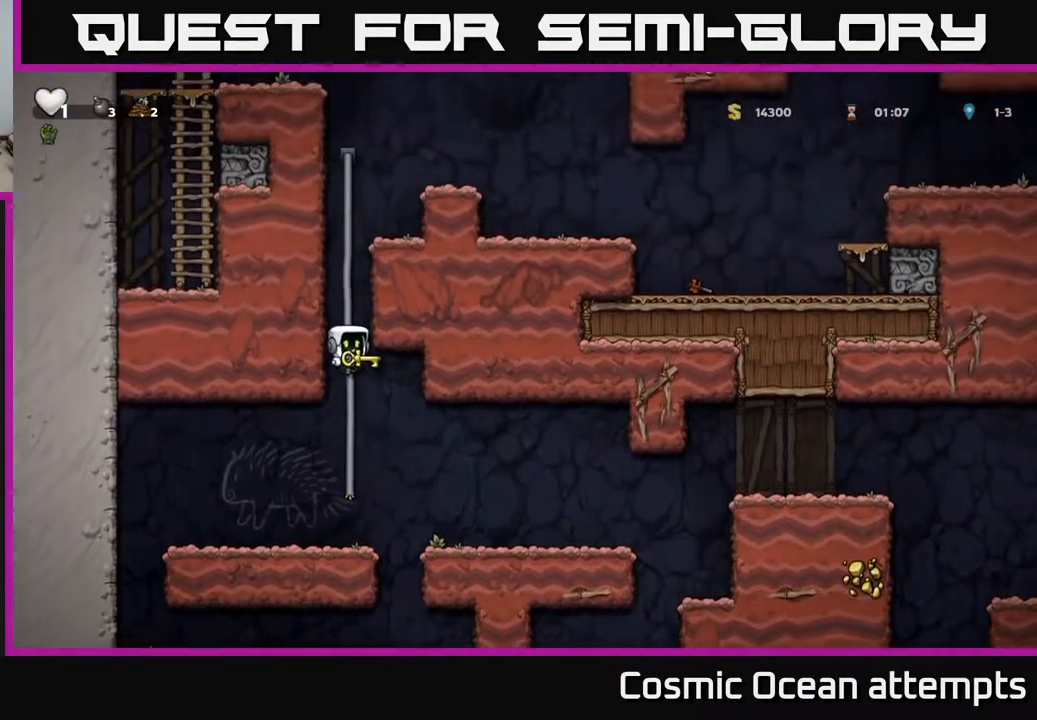
{"buttons": ["DPAD_UP"], "left_stick": "center", "right_stick": "center", "events": [[150, "A", "up"]]}
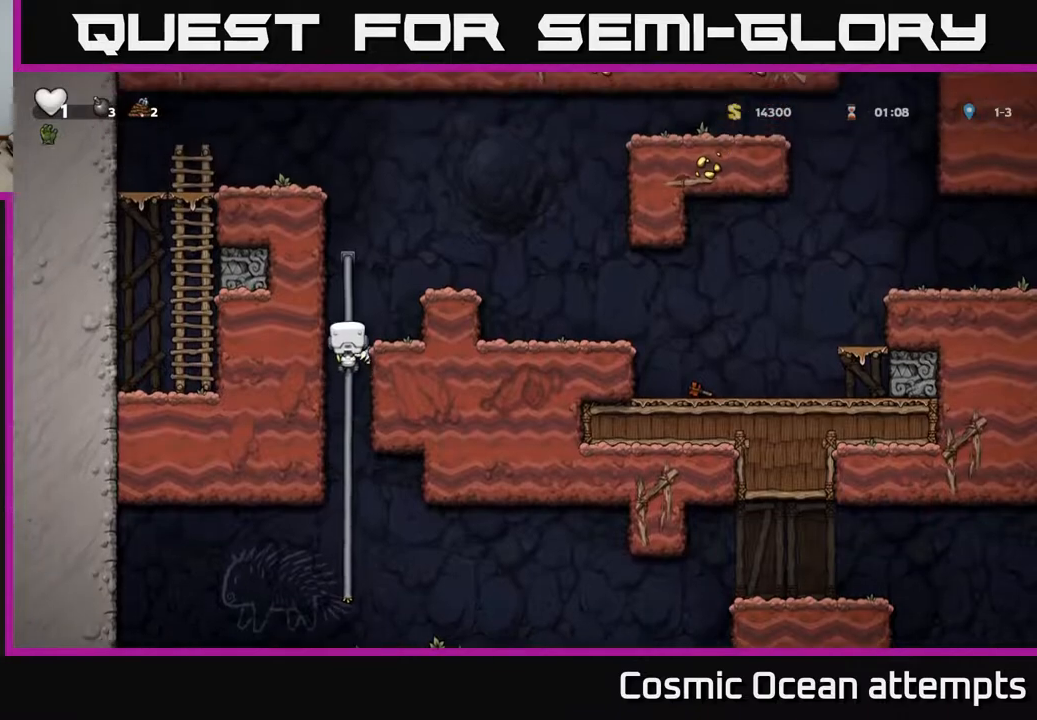
{"buttons": [], "left_stick": "center", "right_stick": "center", "events": [[117, "A", "down"], [183, "DPAD_UP", "up"], [200, "DPAD_RIGHT", "down"], [283, "A", "up"], [350, "DPAD_RIGHT", "up"]]}
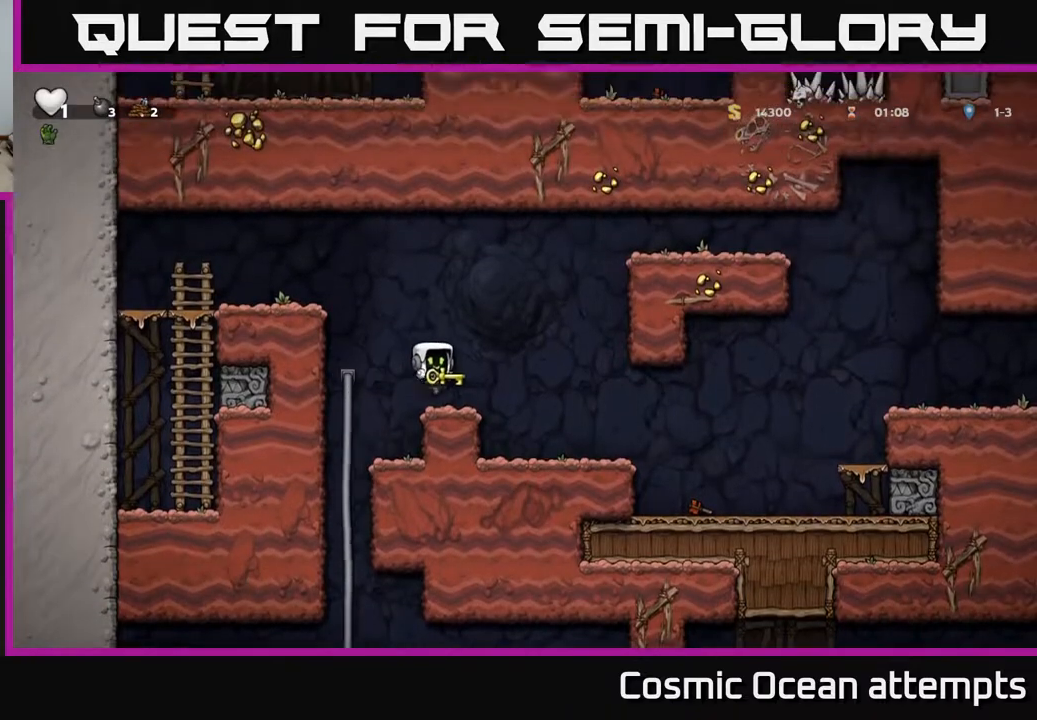
{"buttons": ["DPAD_RIGHT"], "left_stick": "center", "right_stick": "center", "events": [[17, "DPAD_RIGHT", "down"], [150, "A", "down"], [350, "A", "up"]]}
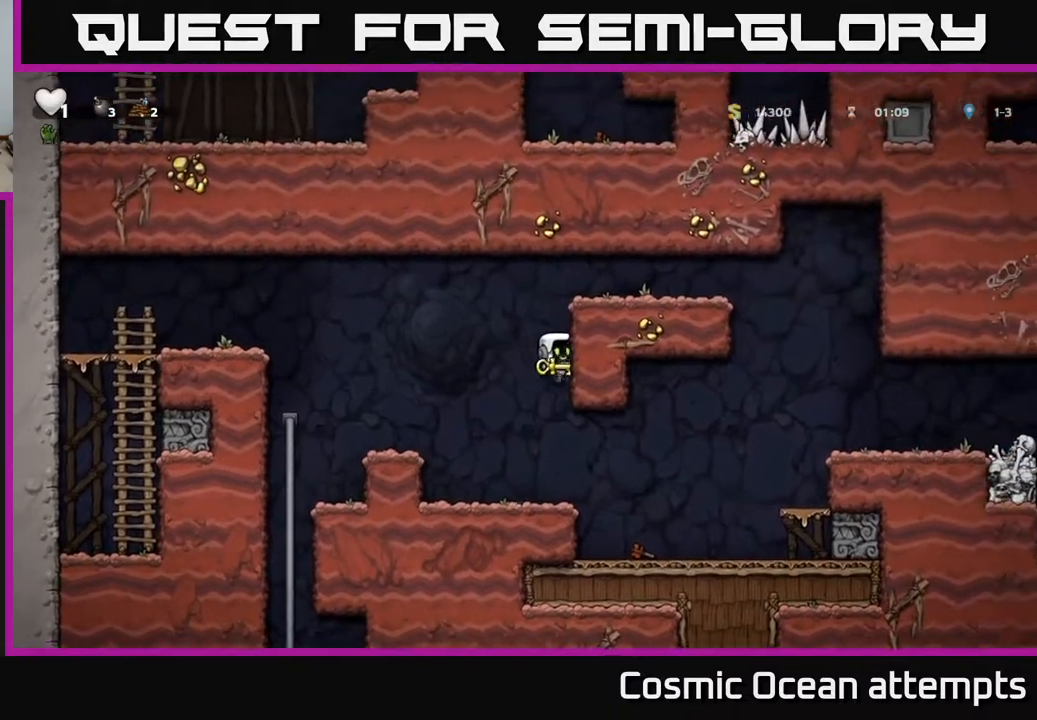
{"buttons": ["DPAD_RIGHT"], "left_stick": "center", "right_stick": "center", "events": [[33, "A", "down"], [167, "A", "up"], [350, "A", "down"], [483, "A", "up"]]}
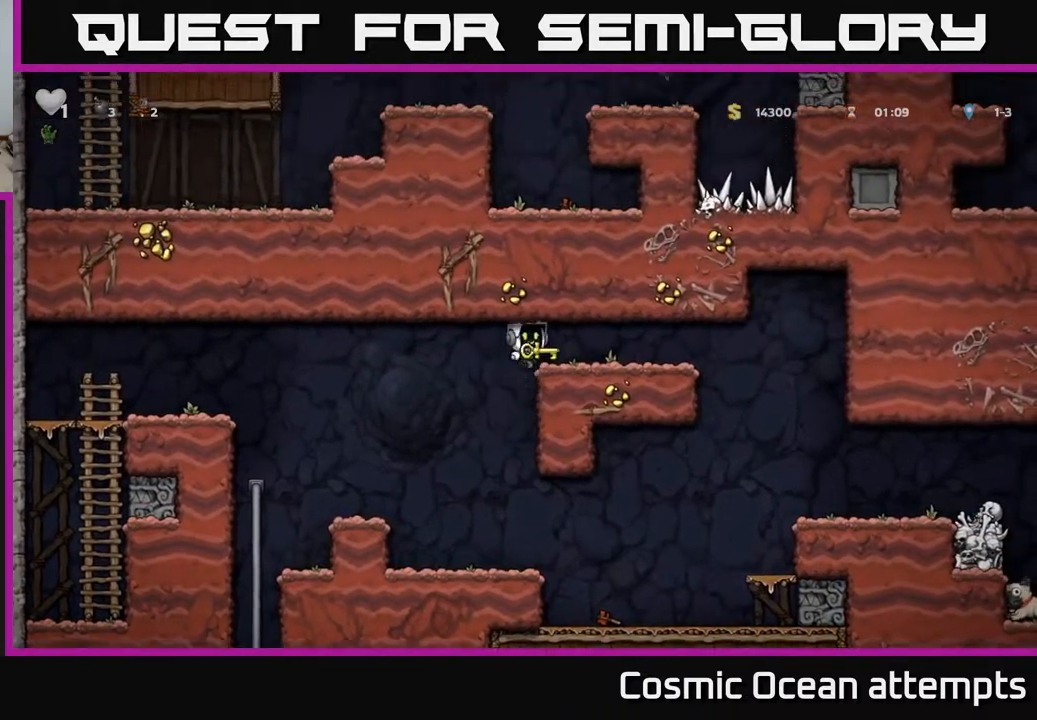
{"buttons": ["DPAD_RIGHT"], "left_stick": "center", "right_stick": "center", "events": []}
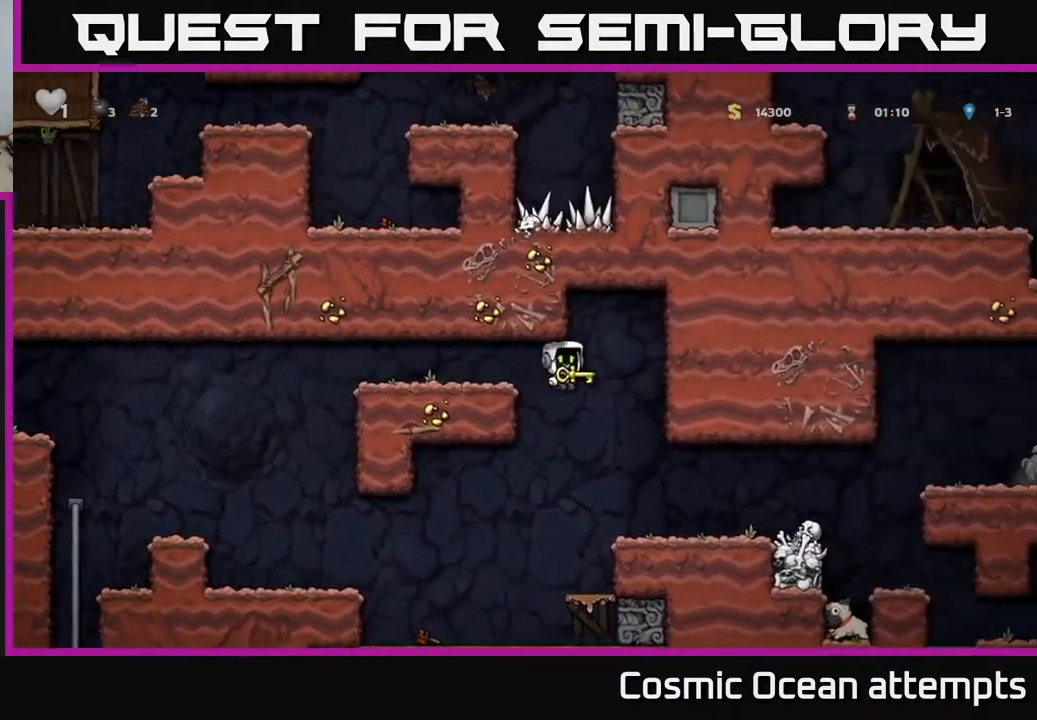
{"buttons": ["DPAD_RIGHT"], "left_stick": "center", "right_stick": "center", "events": [[50, "DPAD_RIGHT", "up"], [267, "DPAD_RIGHT", "down"]]}
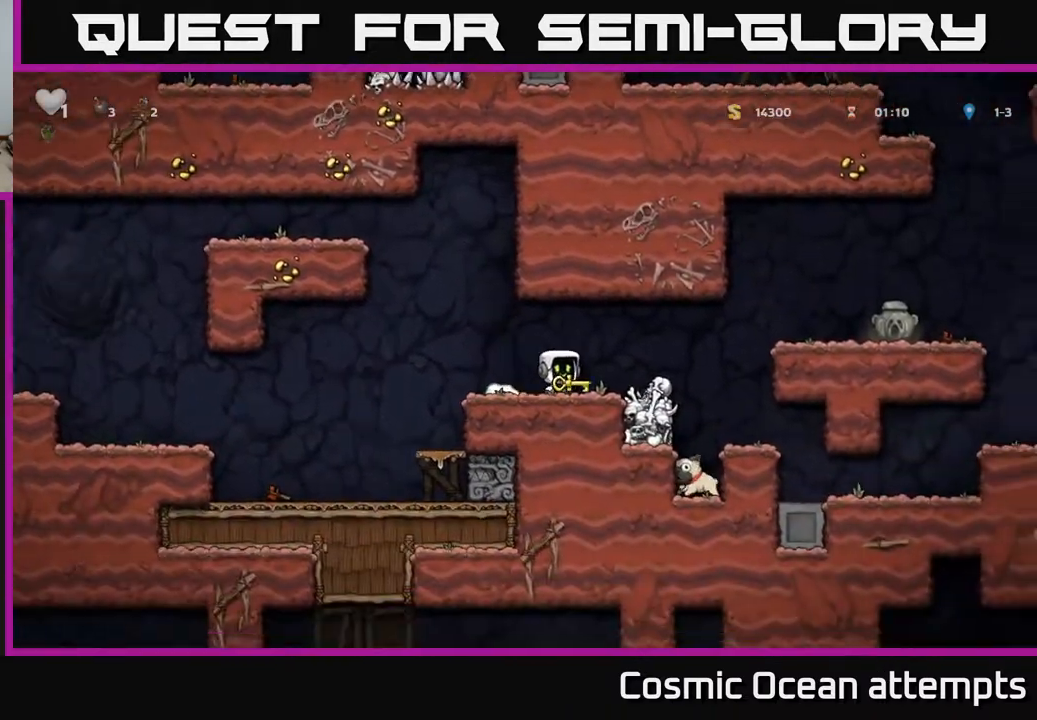
{"buttons": ["DPAD_RIGHT"], "left_stick": "center", "right_stick": "center", "events": [[167, "A", "down"], [300, "A", "up"]]}
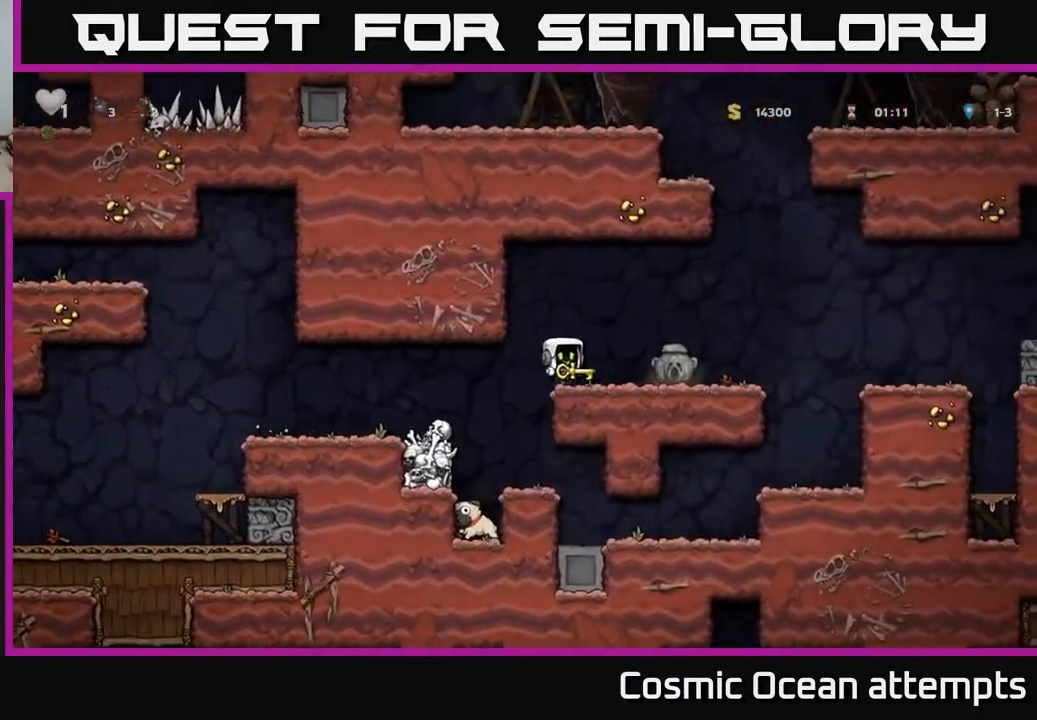
{"buttons": [], "left_stick": "center", "right_stick": "center", "events": [[50, "A", "down"], [183, "A", "up"], [283, "DPAD_RIGHT", "up"]]}
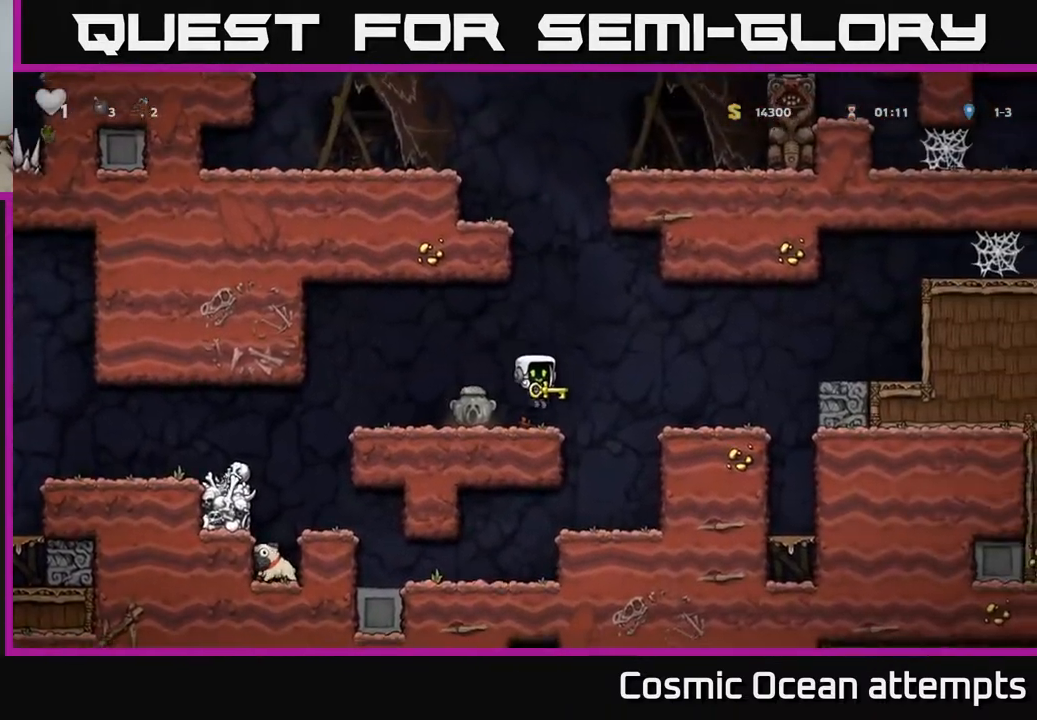
{"buttons": [], "left_stick": "center", "right_stick": "center", "events": []}
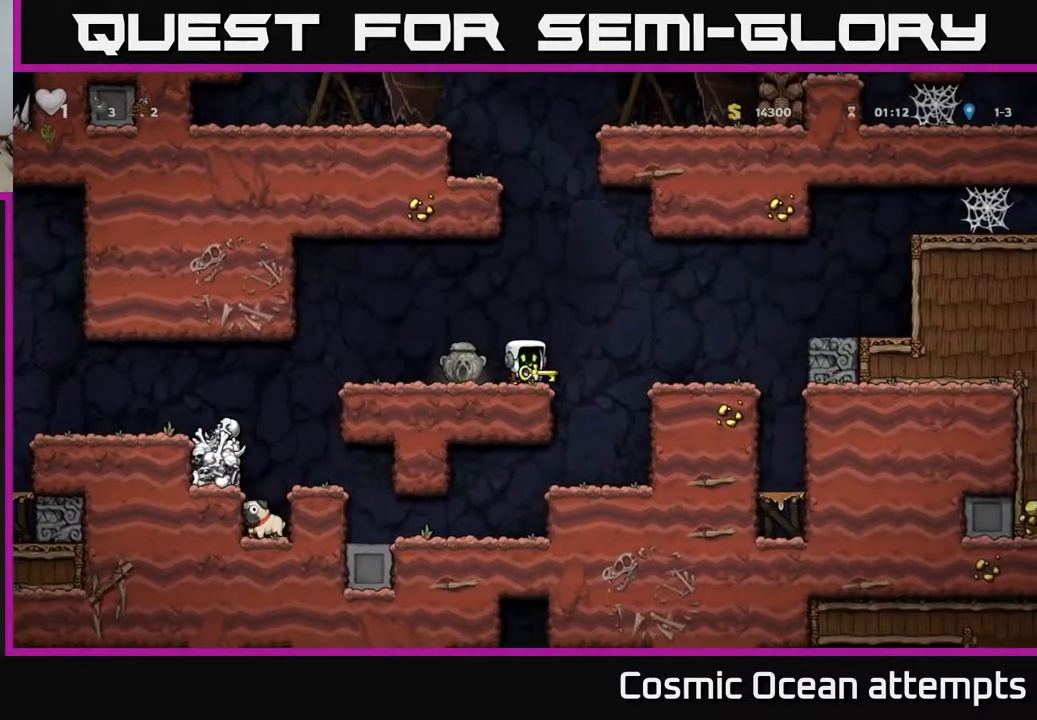
{"buttons": ["A"], "left_stick": "center", "right_stick": "center", "events": [[483, "A", "down"]]}
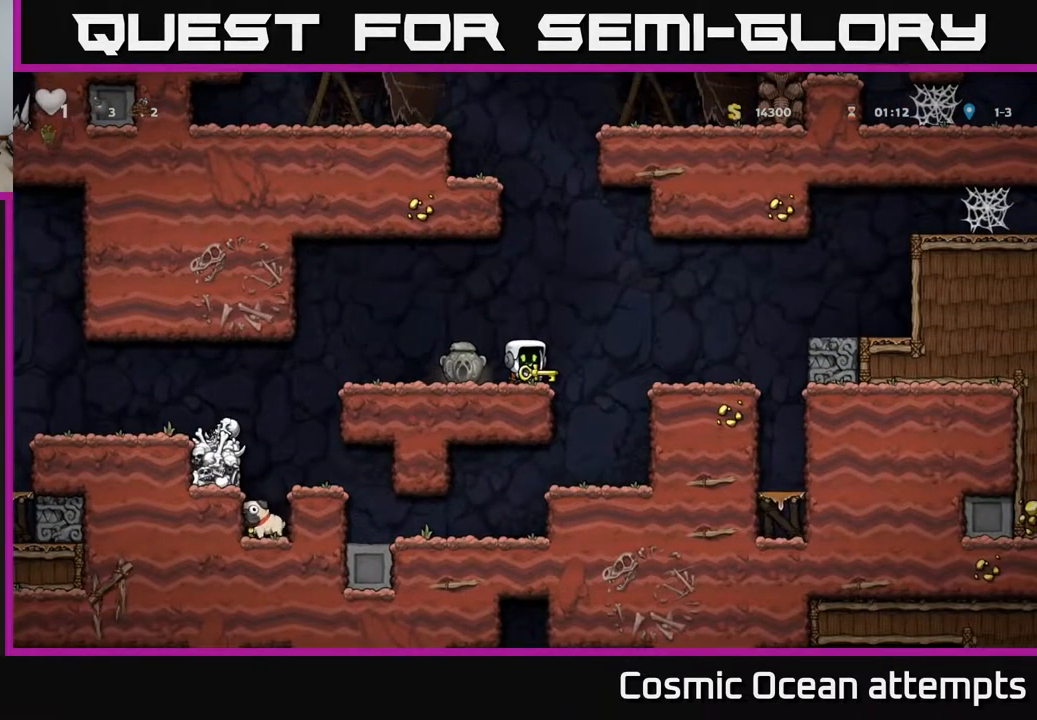
{"buttons": [], "left_stick": "center", "right_stick": "center", "events": [[350, "A", "up"]]}